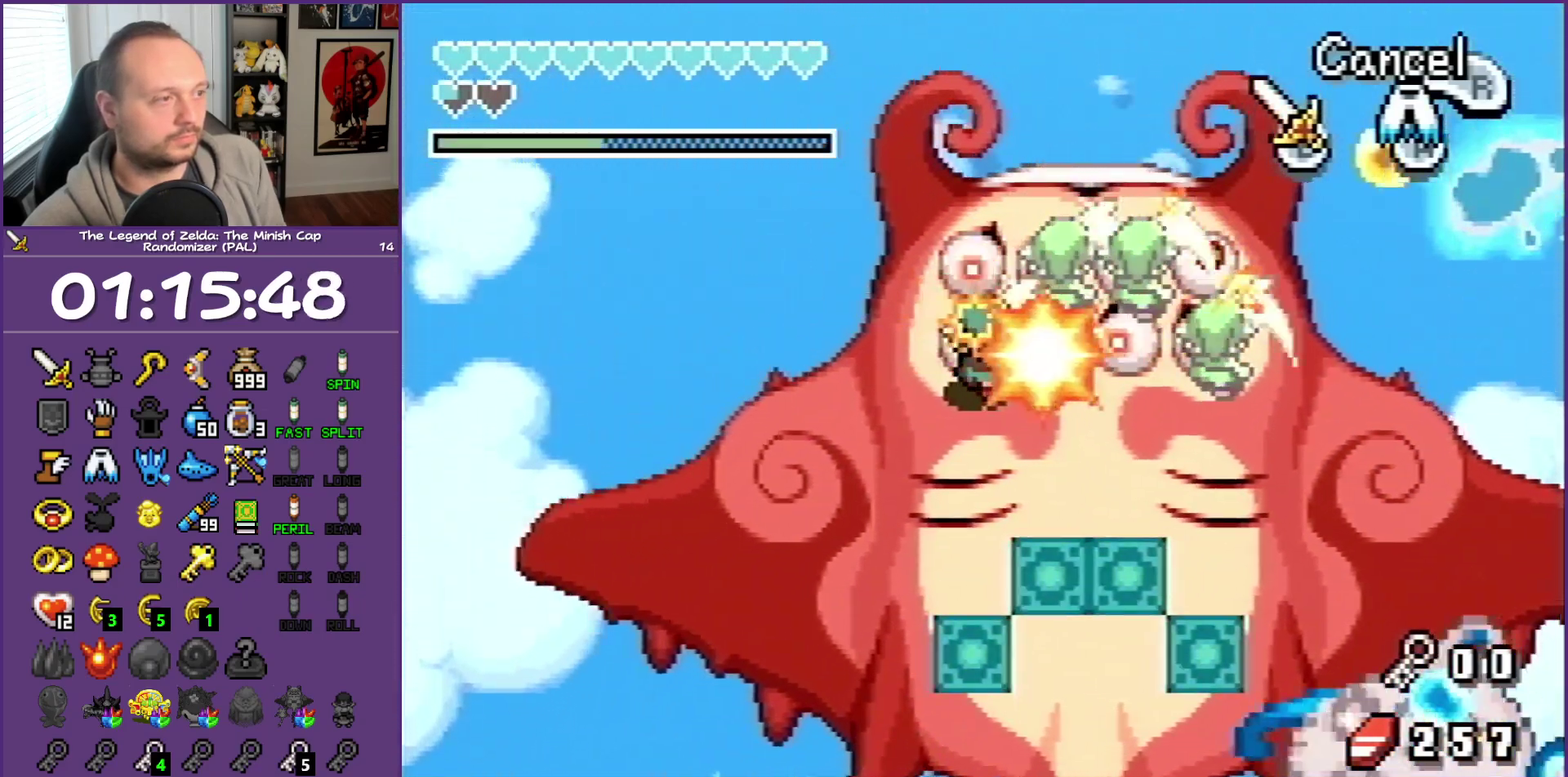
Gameplay with a controller (Nintendo layout); each line is a JSON object with the inputs held at the frame after it. "events" lists button and stick changes between this image and that frame as [ms after this image, input, new state], when the widget could be followed in between. Not read: L3 R3.
{"buttons": ["B", "DPAD_DOWN", "DPAD_RIGHT"], "events": [[183, "B", "up"], [367, "B", "down"], [417, "DPAD_DOWN", "down"], [417, "DPAD_RIGHT", "down"]]}
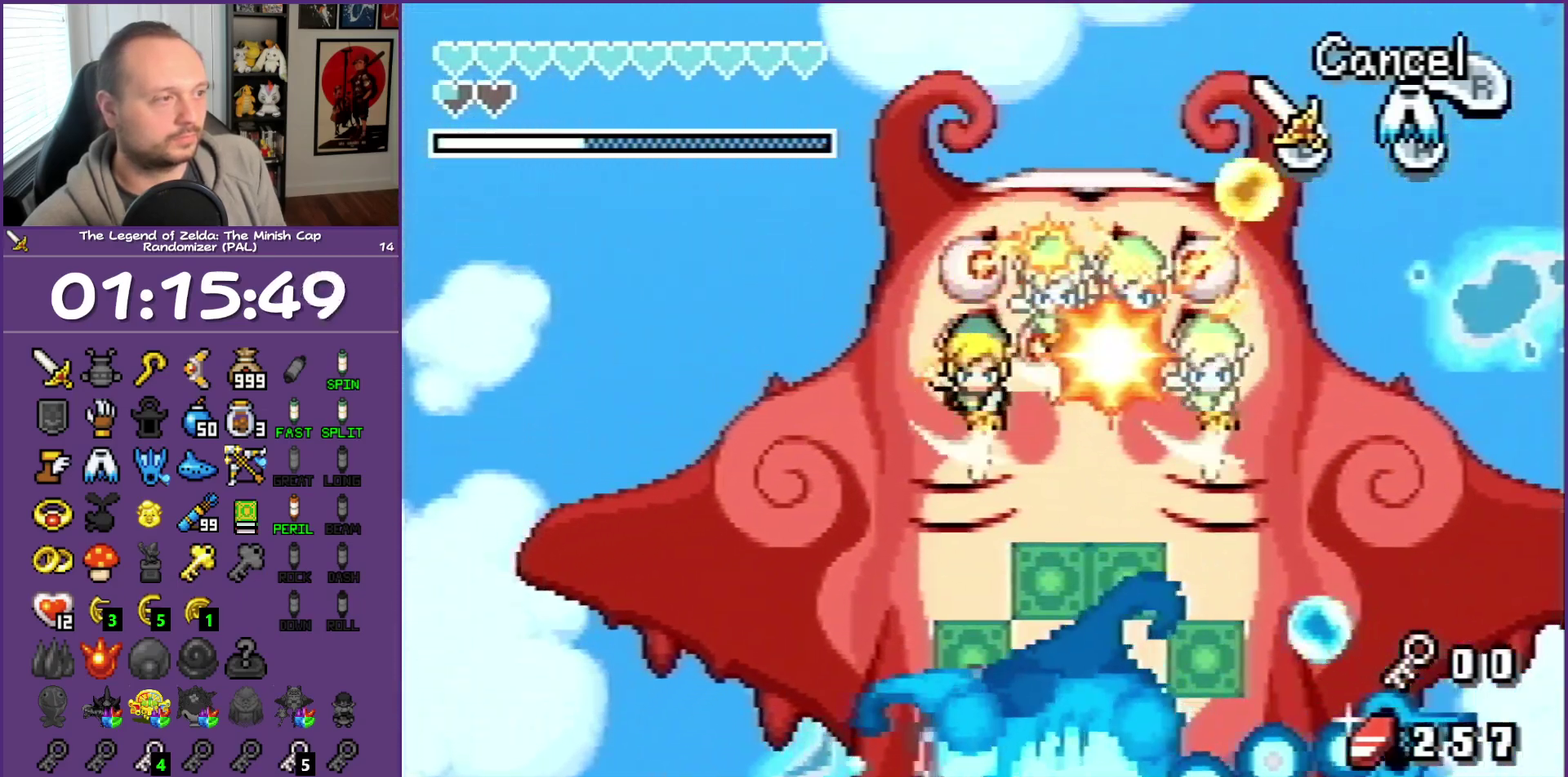
{"buttons": ["DPAD_UP", "DPAD_RIGHT"], "events": [[67, "DPAD_DOWN", "up"], [100, "B", "up"], [150, "B", "down"], [233, "DPAD_UP", "down"], [317, "B", "up"], [367, "B", "down"], [467, "B", "up"]]}
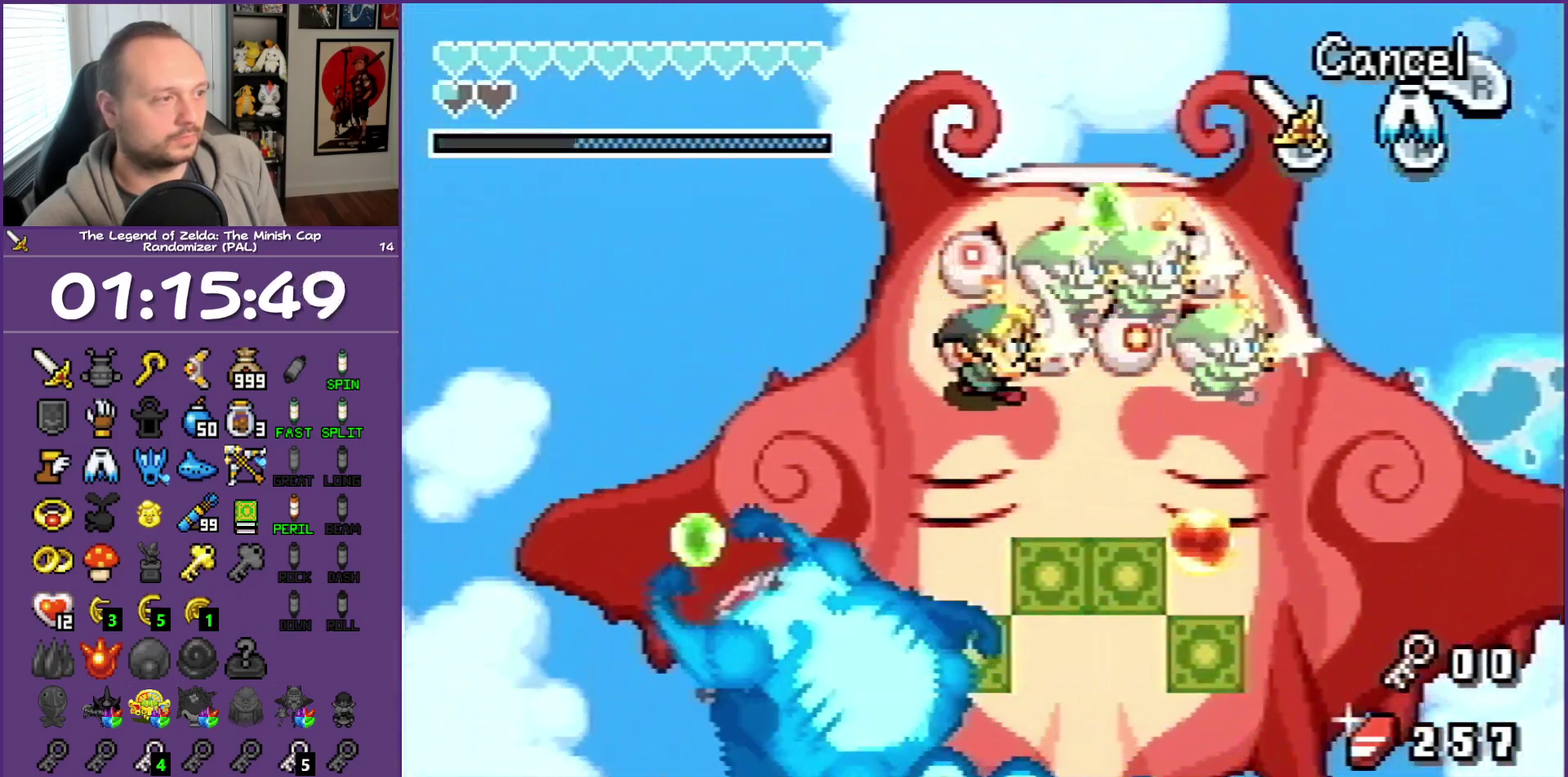
{"buttons": ["B", "DPAD_UP", "DPAD_RIGHT"], "events": [[50, "DPAD_UP", "up"], [150, "B", "down"], [333, "B", "up"], [417, "DPAD_UP", "down"], [500, "B", "down"]]}
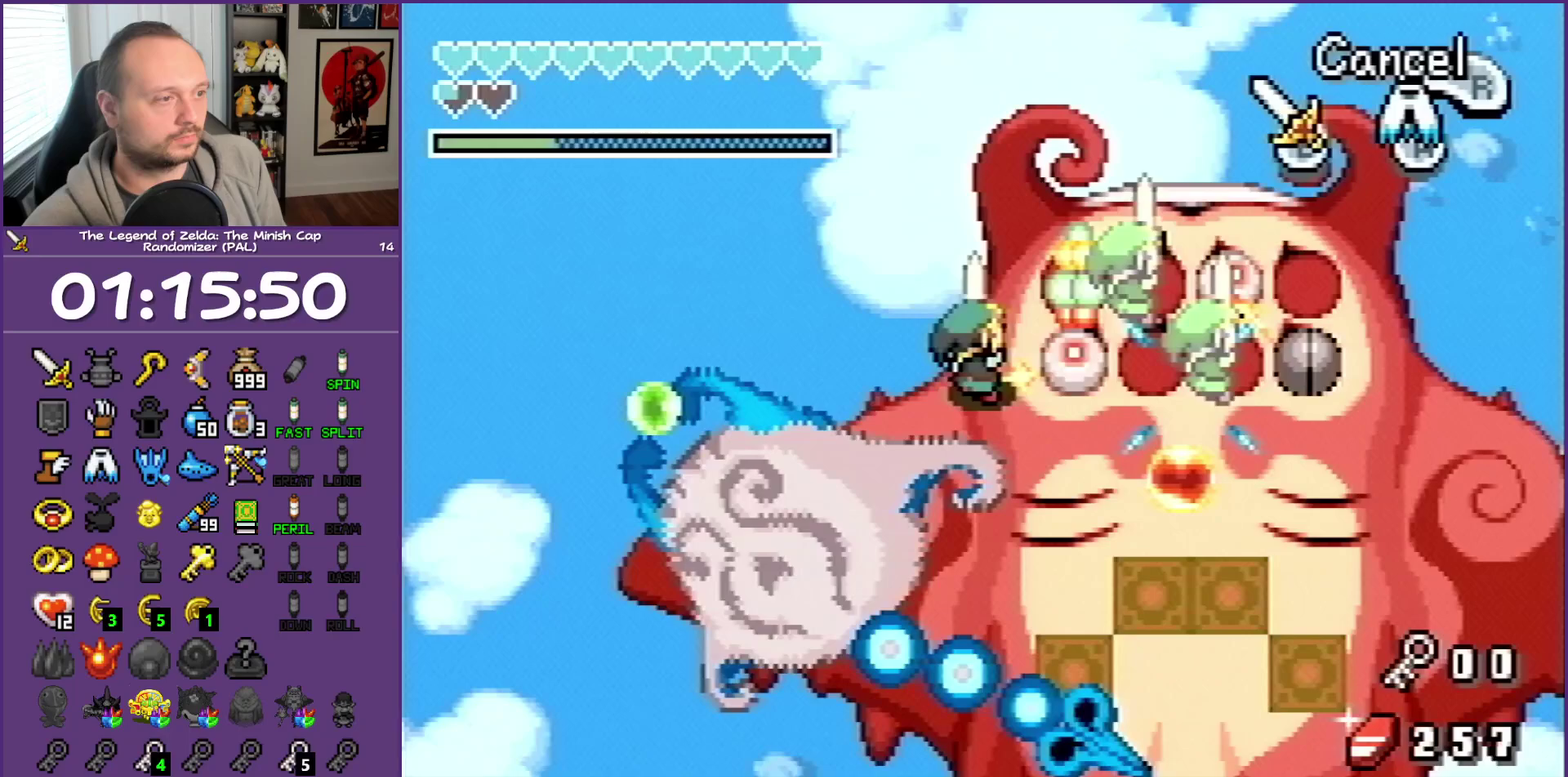
{"buttons": ["DPAD_DOWN", "DPAD_RIGHT"], "events": [[117, "B", "up"], [150, "DPAD_UP", "up"], [250, "DPAD_DOWN", "down"]]}
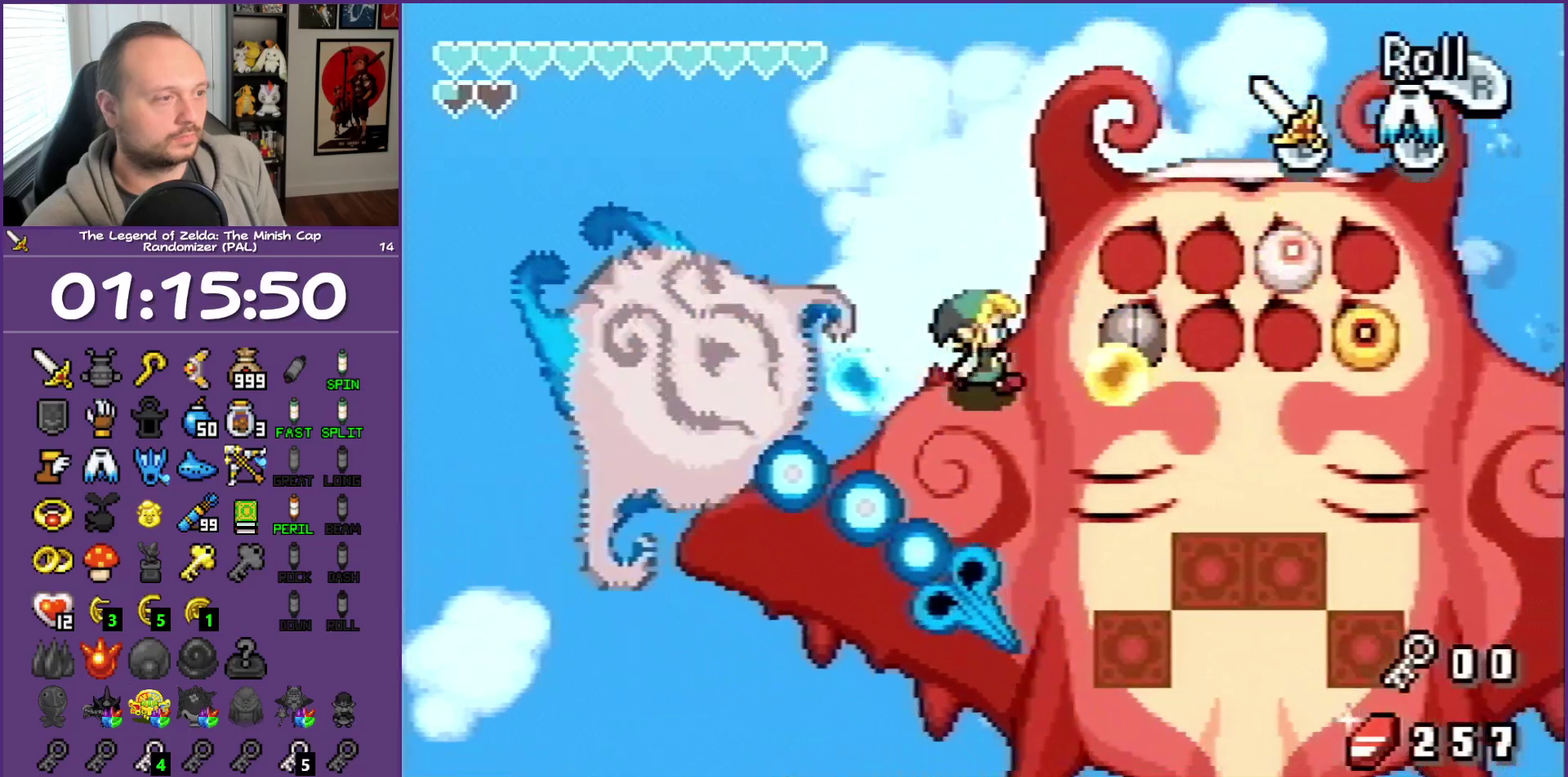
{"buttons": ["DPAD_RIGHT"], "events": [[433, "DPAD_DOWN", "up"]]}
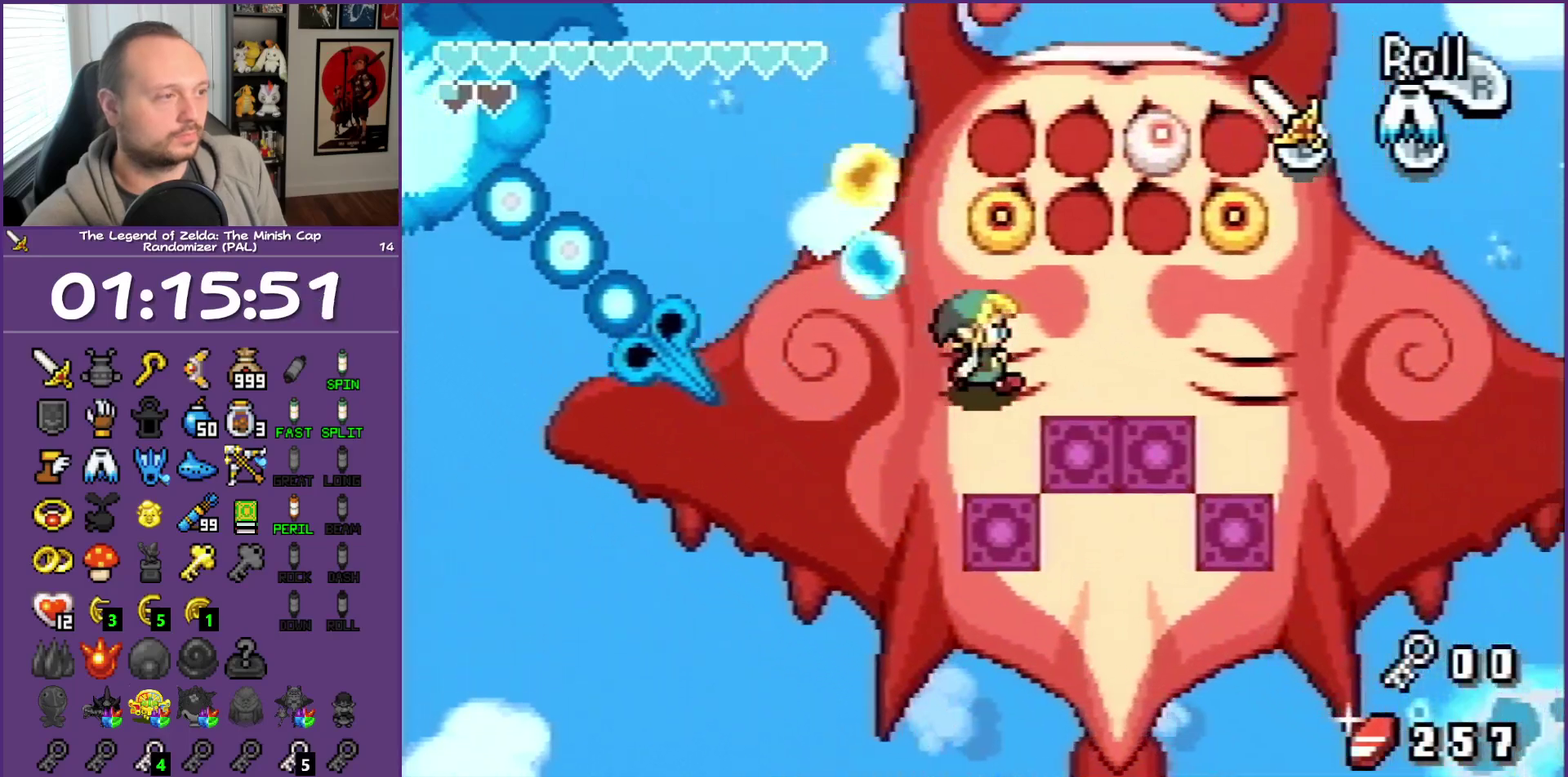
{"buttons": ["DPAD_DOWN"], "events": [[217, "DPAD_DOWN", "down"], [300, "DPAD_RIGHT", "up"]]}
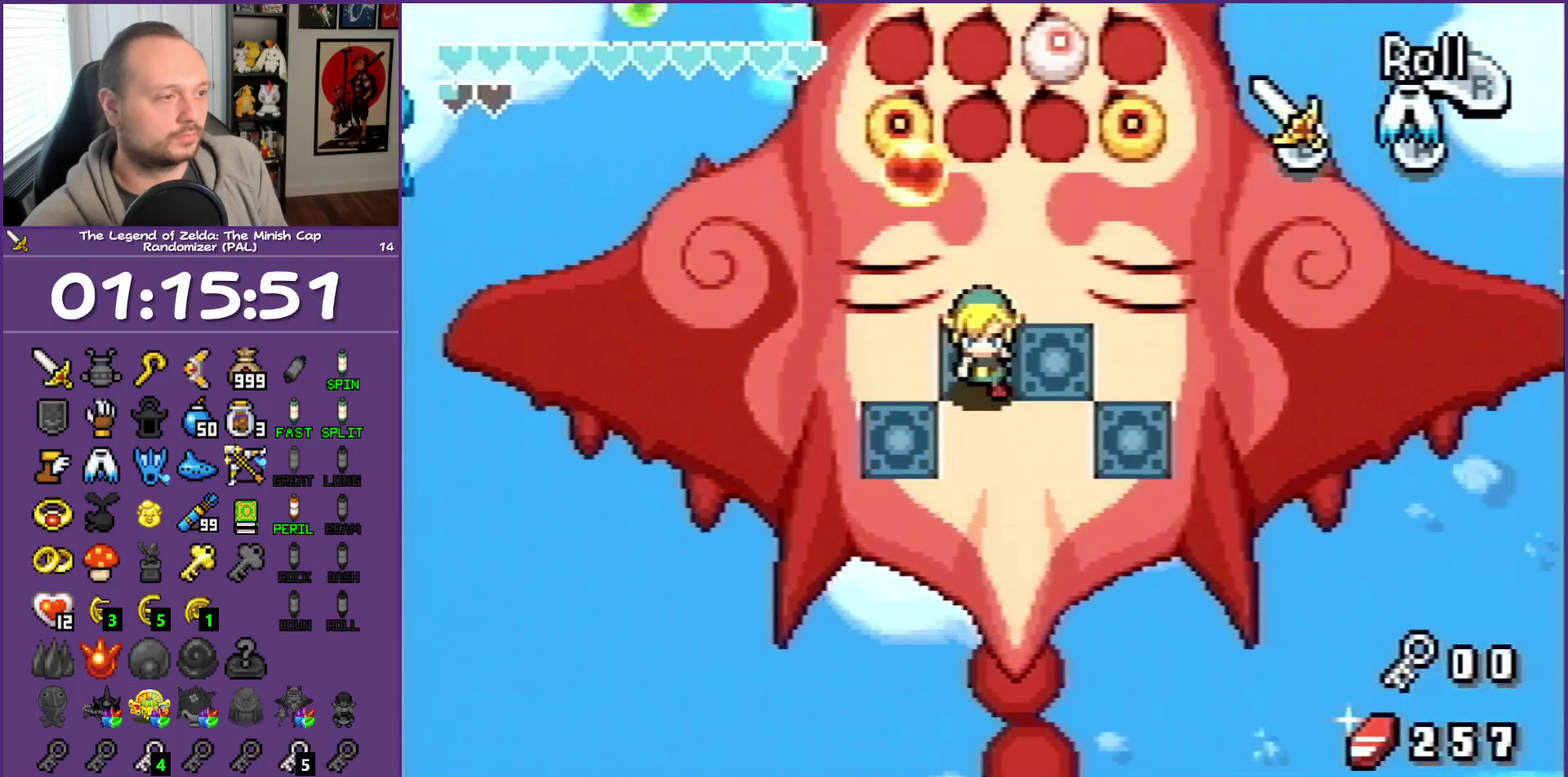
{"buttons": ["B"], "events": [[117, "DPAD_DOWN", "up"], [167, "B", "down"], [167, "DPAD_UP", "down"], [250, "DPAD_UP", "up"]]}
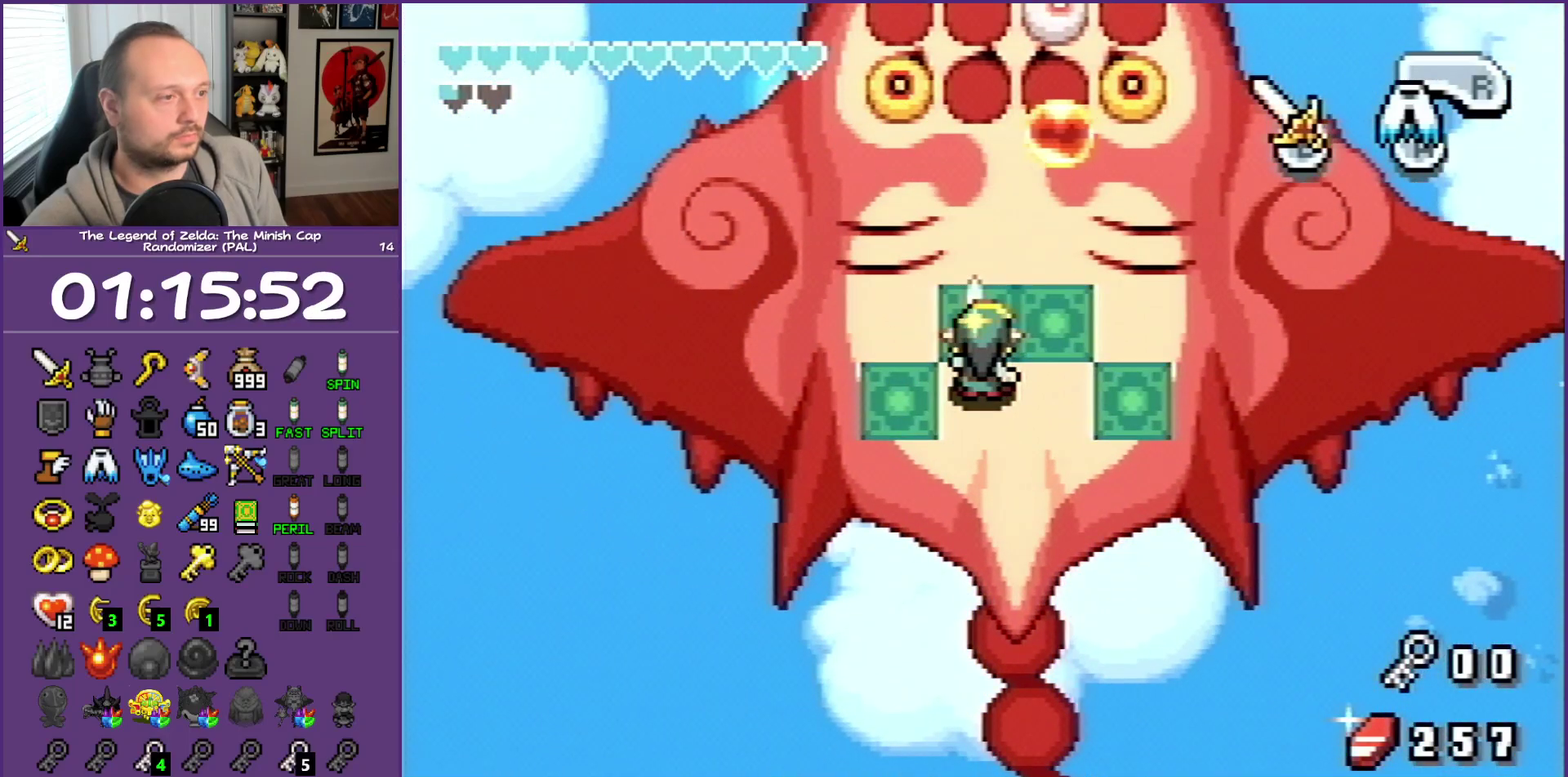
{"buttons": ["B"], "events": [[33, "DPAD_DOWN", "down"], [267, "DPAD_DOWN", "up"]]}
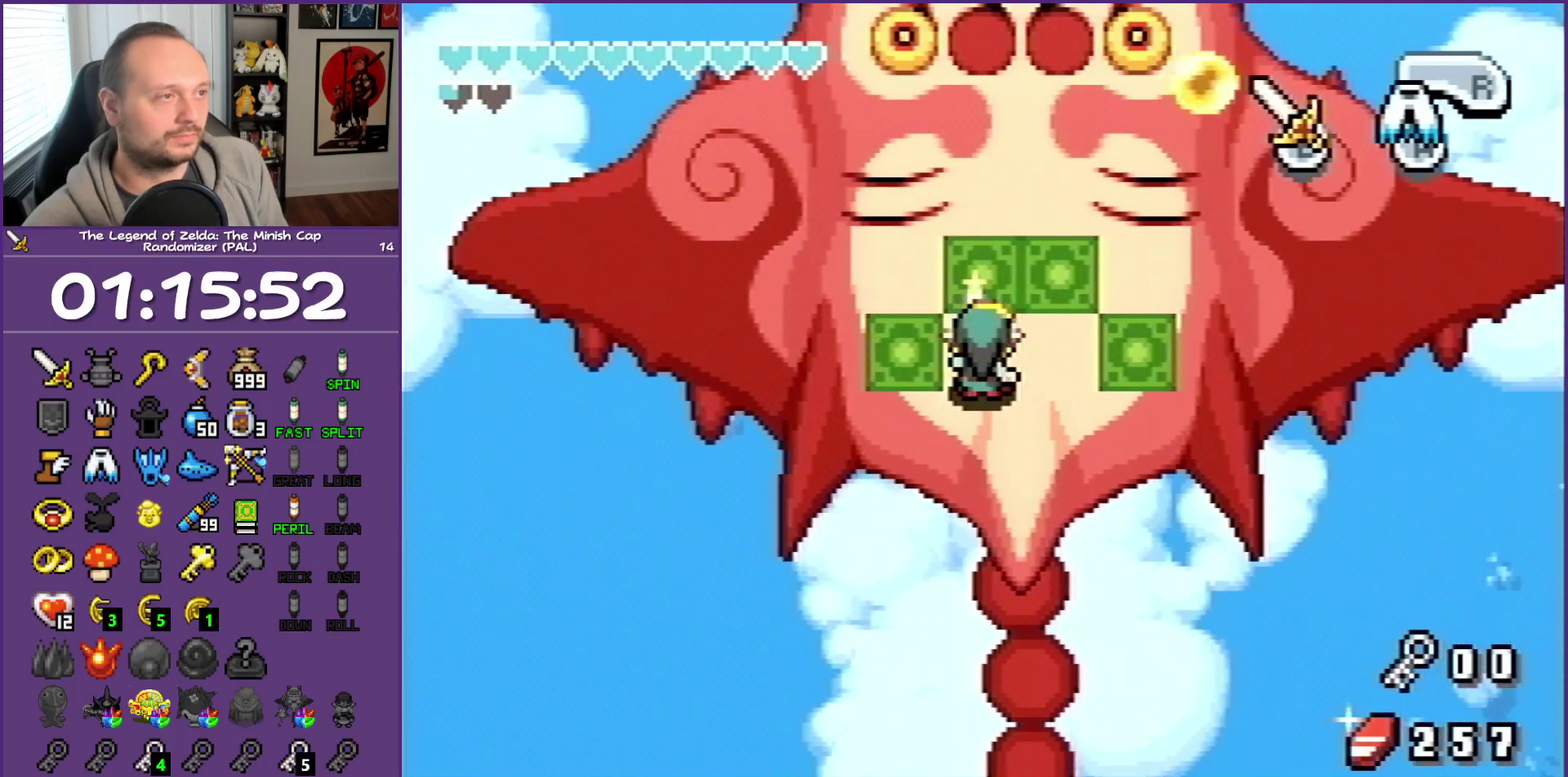
{"buttons": ["B"], "events": []}
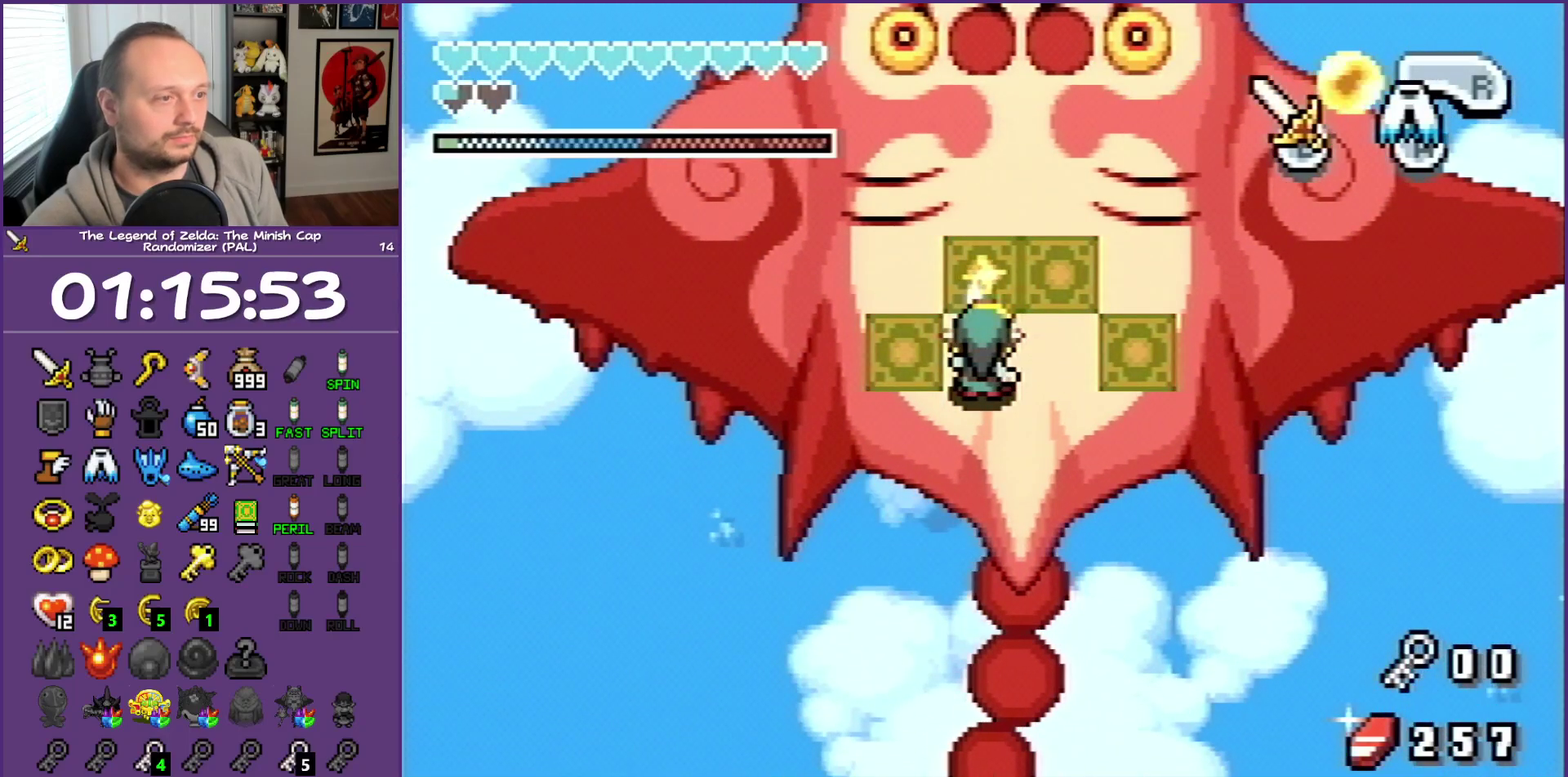
{"buttons": ["B", "DPAD_LEFT"], "events": [[467, "DPAD_LEFT", "down"]]}
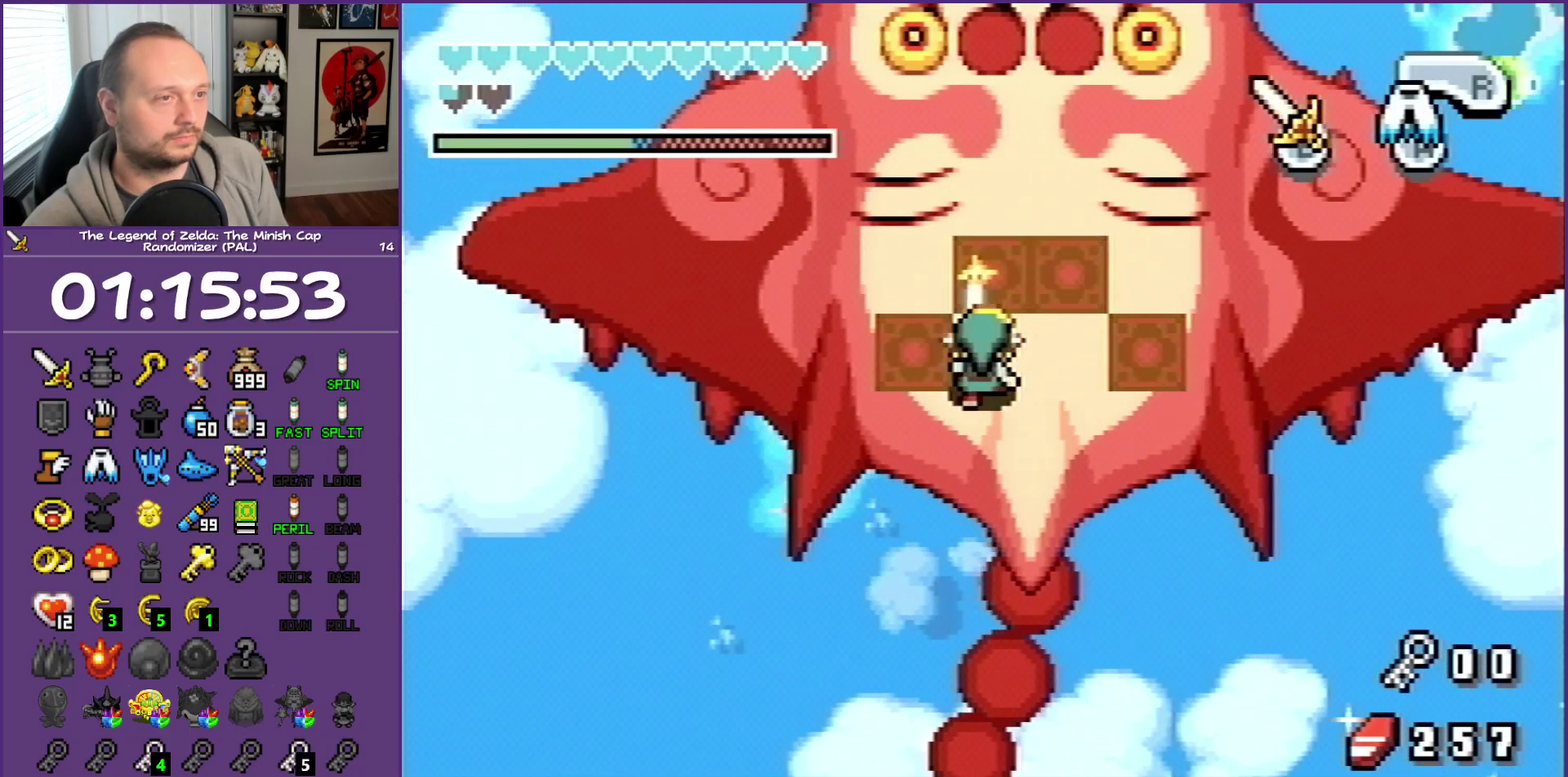
{"buttons": ["B", "DPAD_UP"], "events": [[150, "DPAD_UP", "down"], [217, "DPAD_LEFT", "up"], [217, "DPAD_UP", "up"], [450, "DPAD_UP", "down"]]}
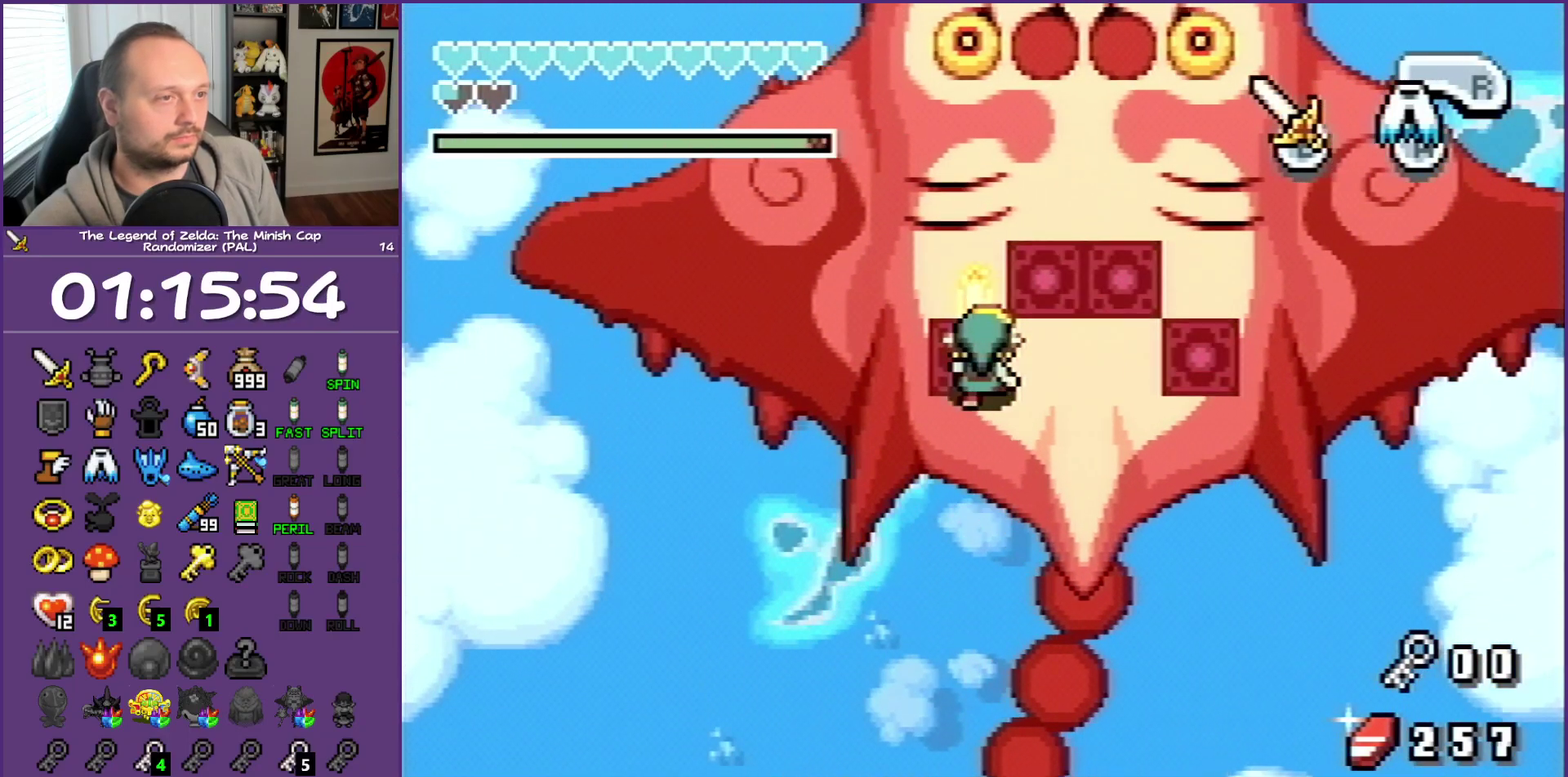
{"buttons": ["B", "DPAD_RIGHT"], "events": [[233, "DPAD_RIGHT", "down"], [500, "DPAD_UP", "up"]]}
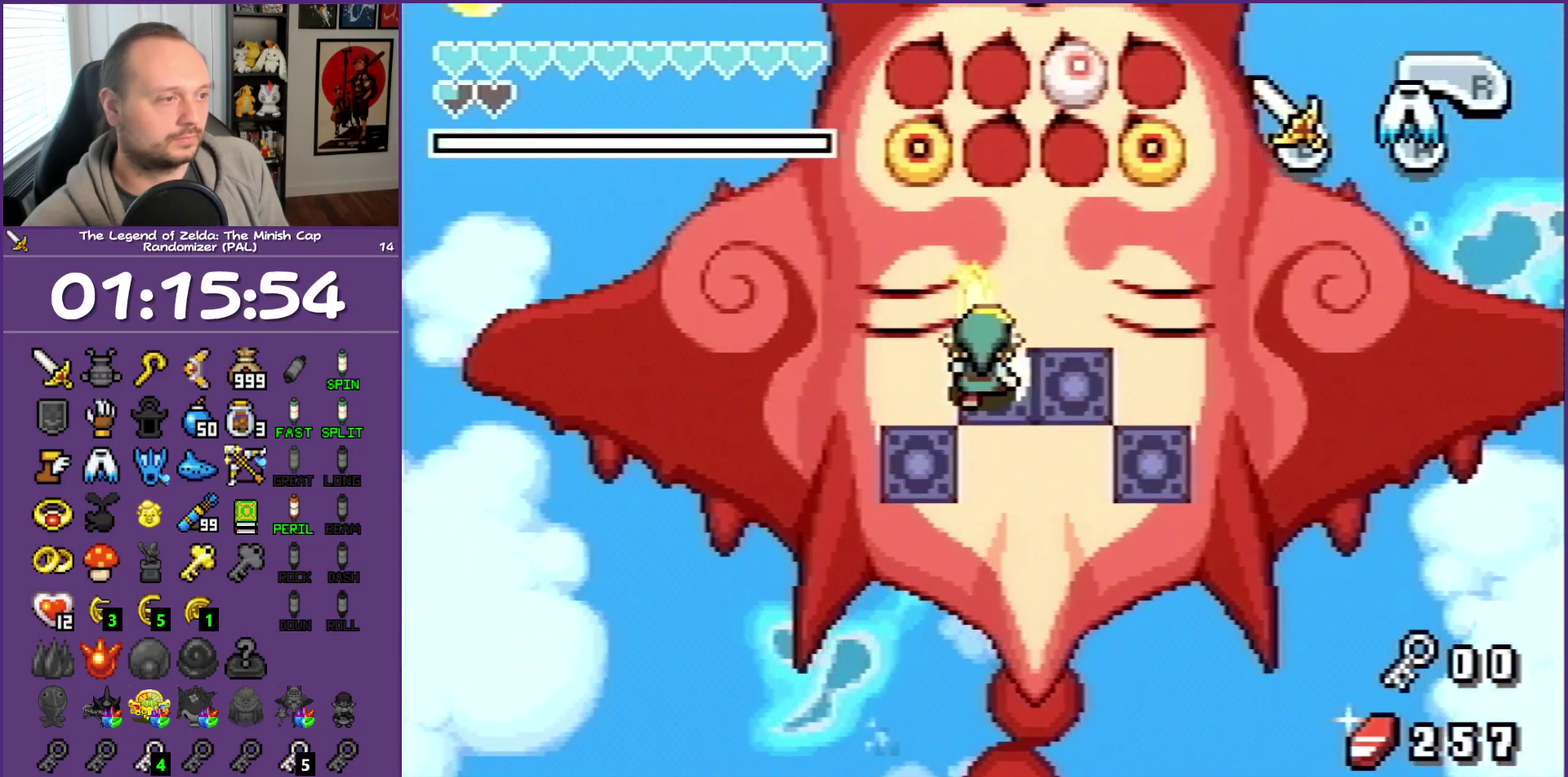
{"buttons": ["B", "DPAD_DOWN", "DPAD_RIGHT"], "events": [[383, "DPAD_DOWN", "down"]]}
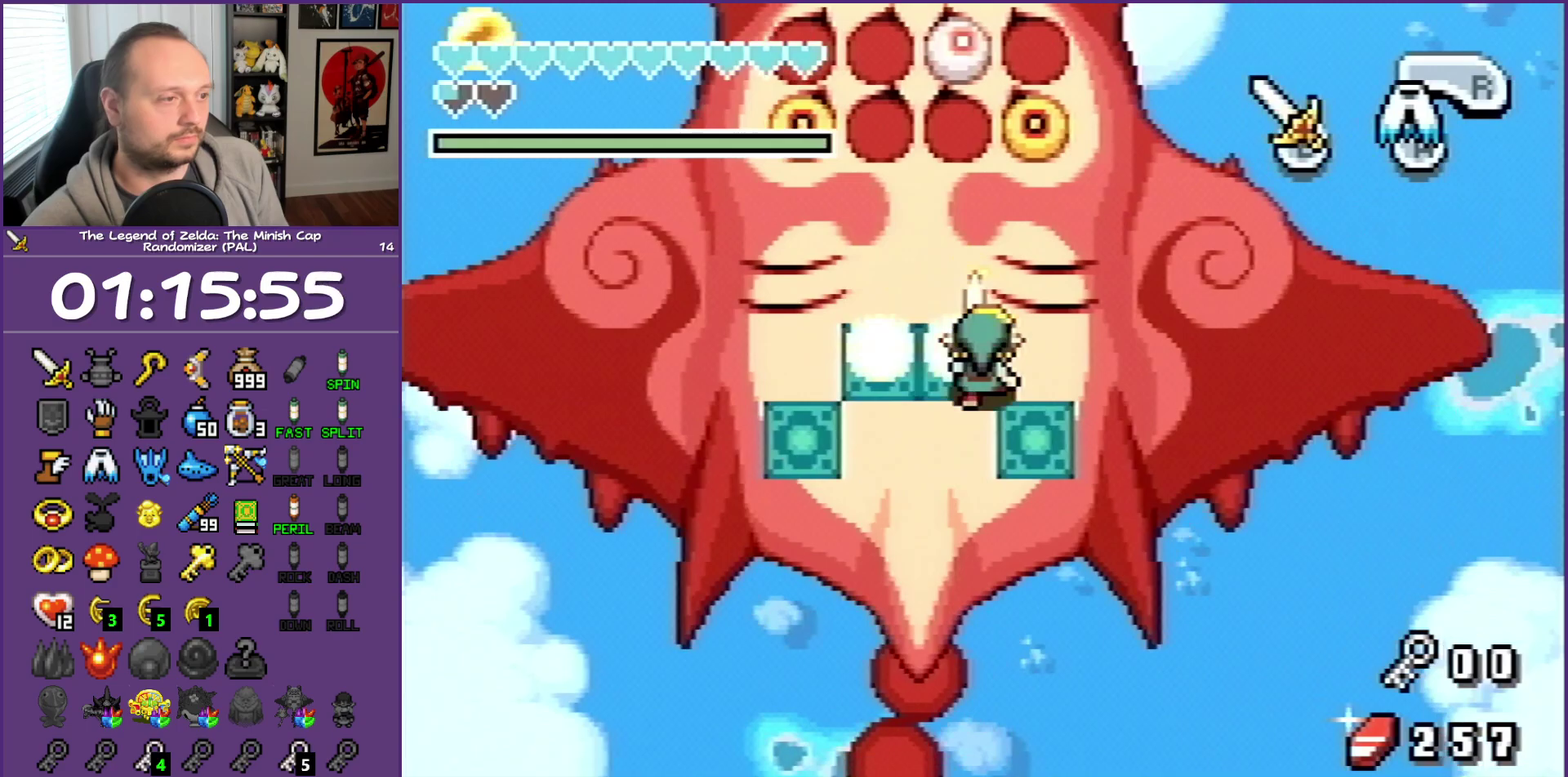
{"buttons": ["DPAD_UP"], "events": [[283, "DPAD_RIGHT", "up"], [300, "DPAD_DOWN", "up"], [400, "B", "up"], [433, "DPAD_UP", "down"]]}
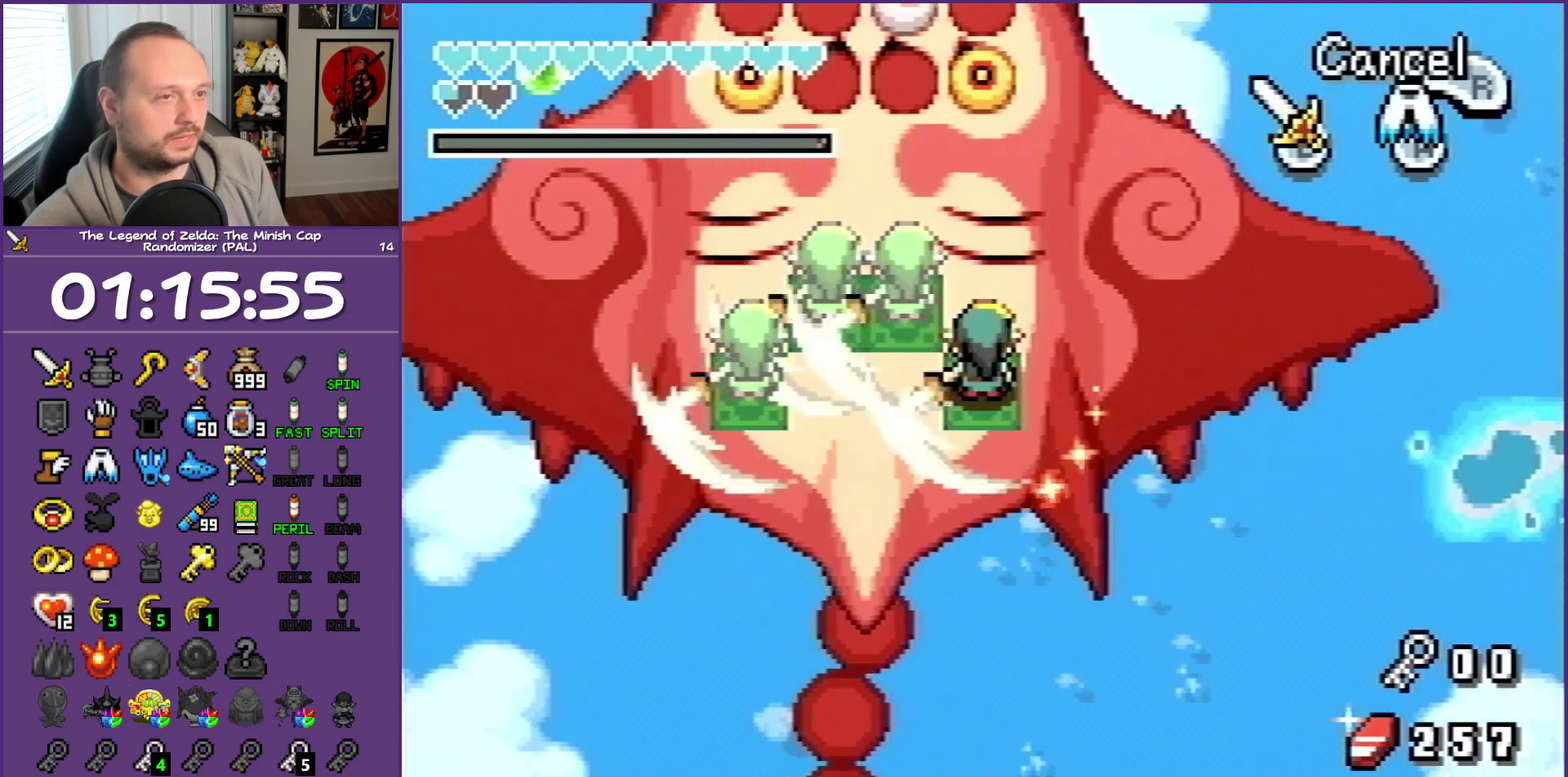
{"buttons": ["DPAD_UP", "DPAD_RIGHT"], "events": [[167, "DPAD_UP", "up"], [217, "DPAD_RIGHT", "down"], [283, "DPAD_UP", "down"]]}
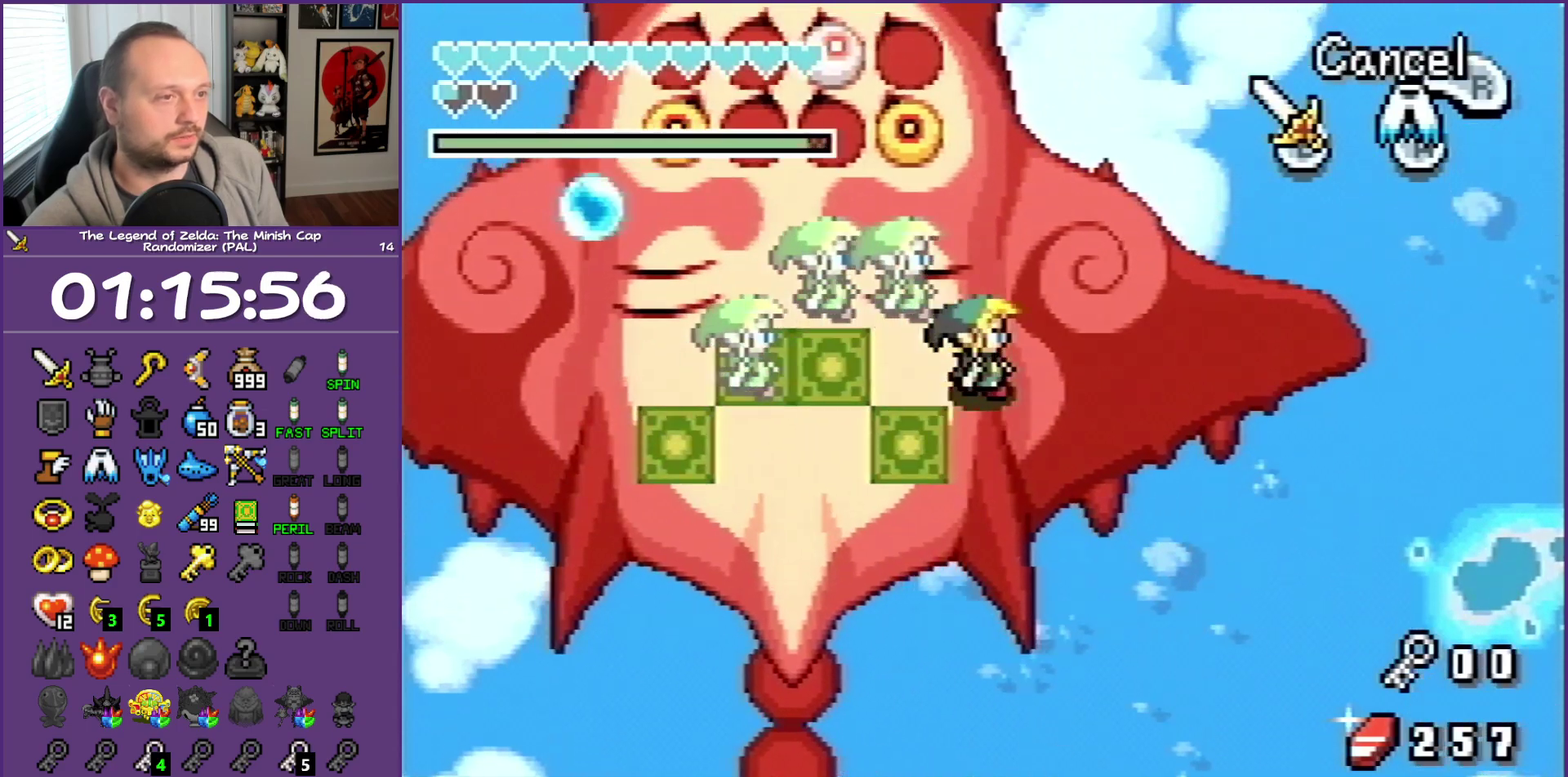
{"buttons": ["DPAD_UP"], "events": [[400, "DPAD_RIGHT", "up"]]}
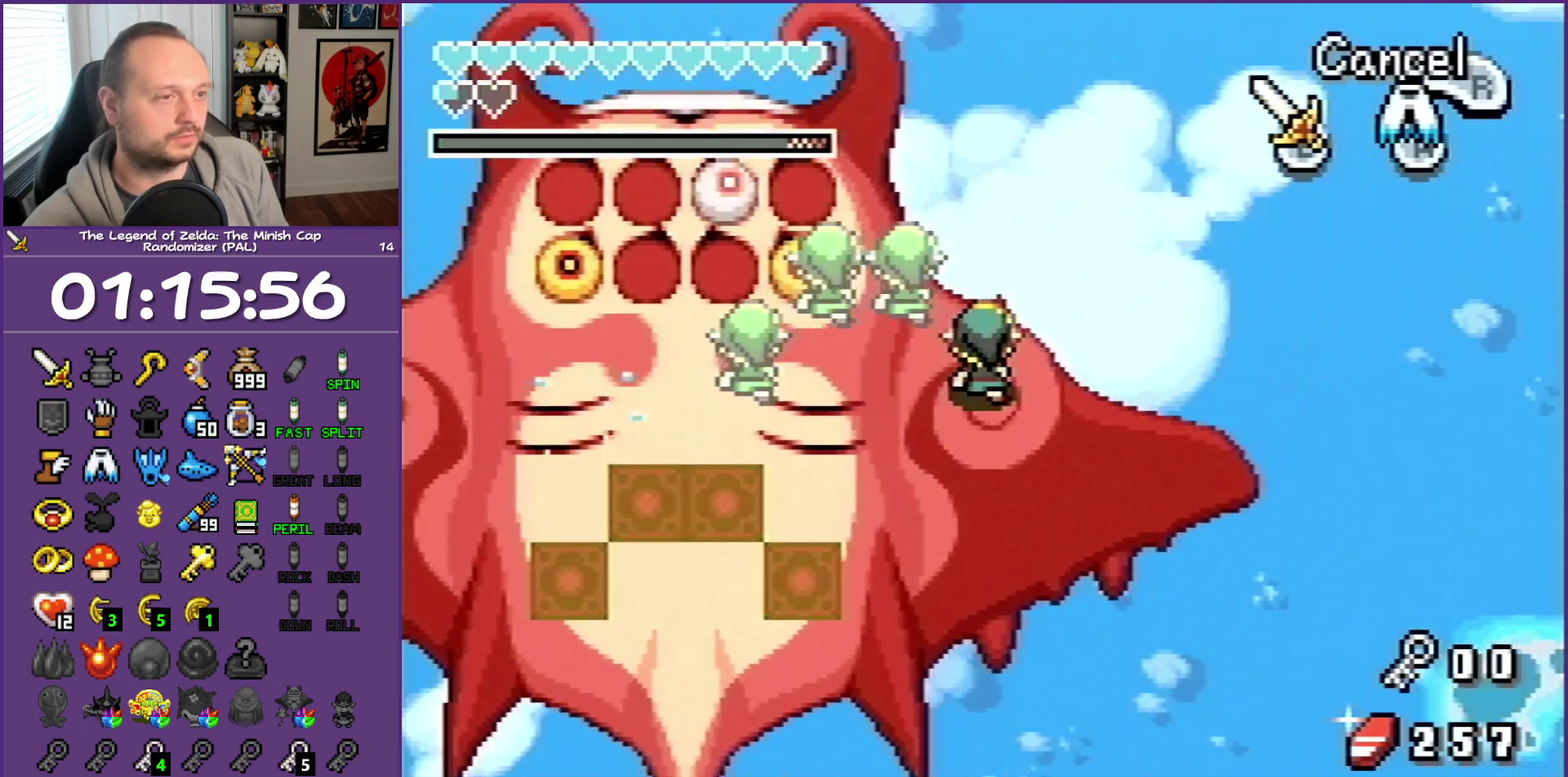
{"buttons": ["DPAD_UP", "DPAD_LEFT"], "events": [[33, "DPAD_LEFT", "down"], [83, "DPAD_UP", "up"], [217, "DPAD_DOWN", "down"], [433, "DPAD_DOWN", "up"], [500, "DPAD_UP", "down"]]}
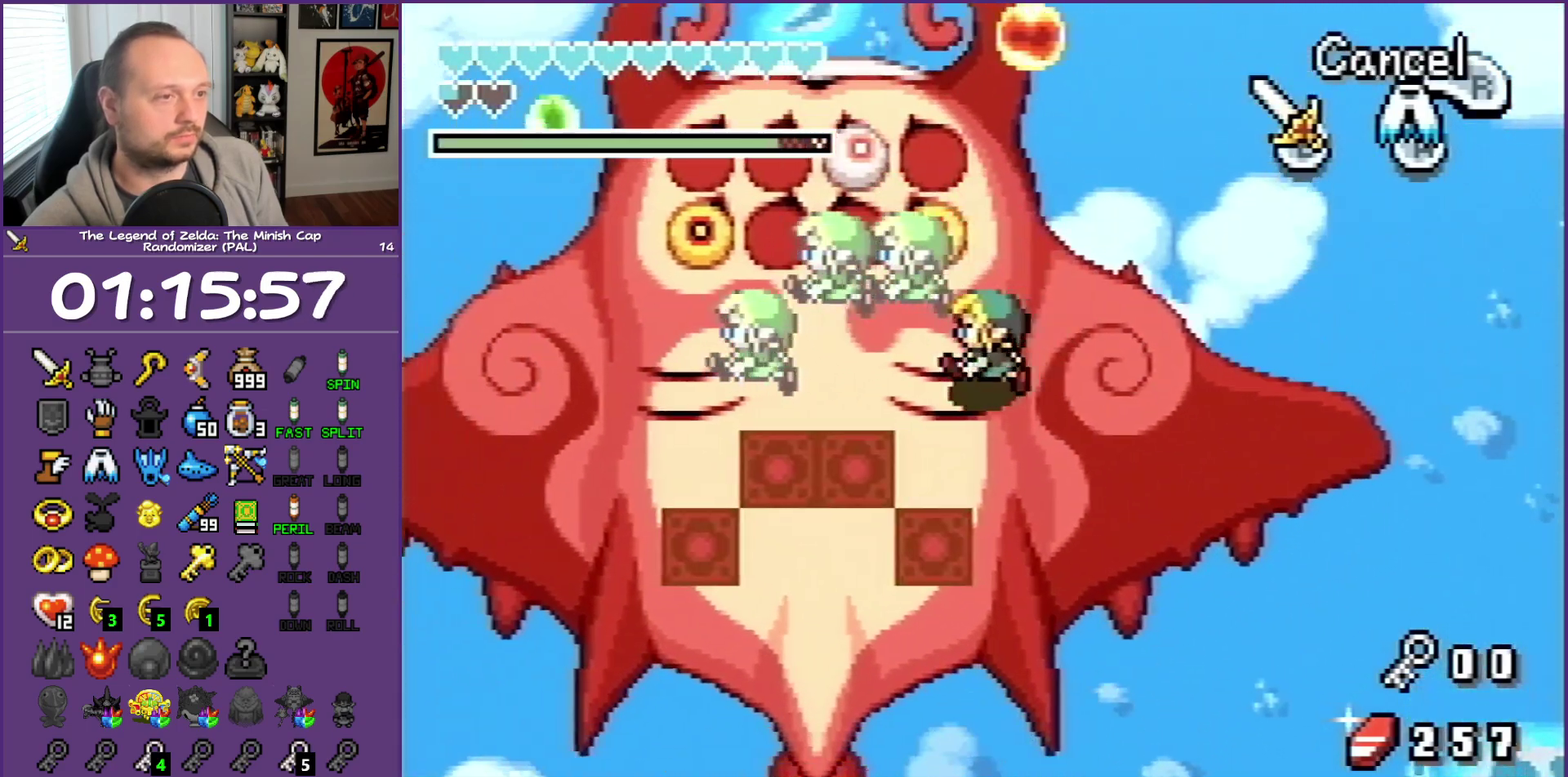
{"buttons": ["DPAD_DOWN"], "events": [[167, "DPAD_LEFT", "up"], [233, "B", "down"], [267, "DPAD_UP", "up"], [317, "B", "up"], [317, "DPAD_DOWN", "down"]]}
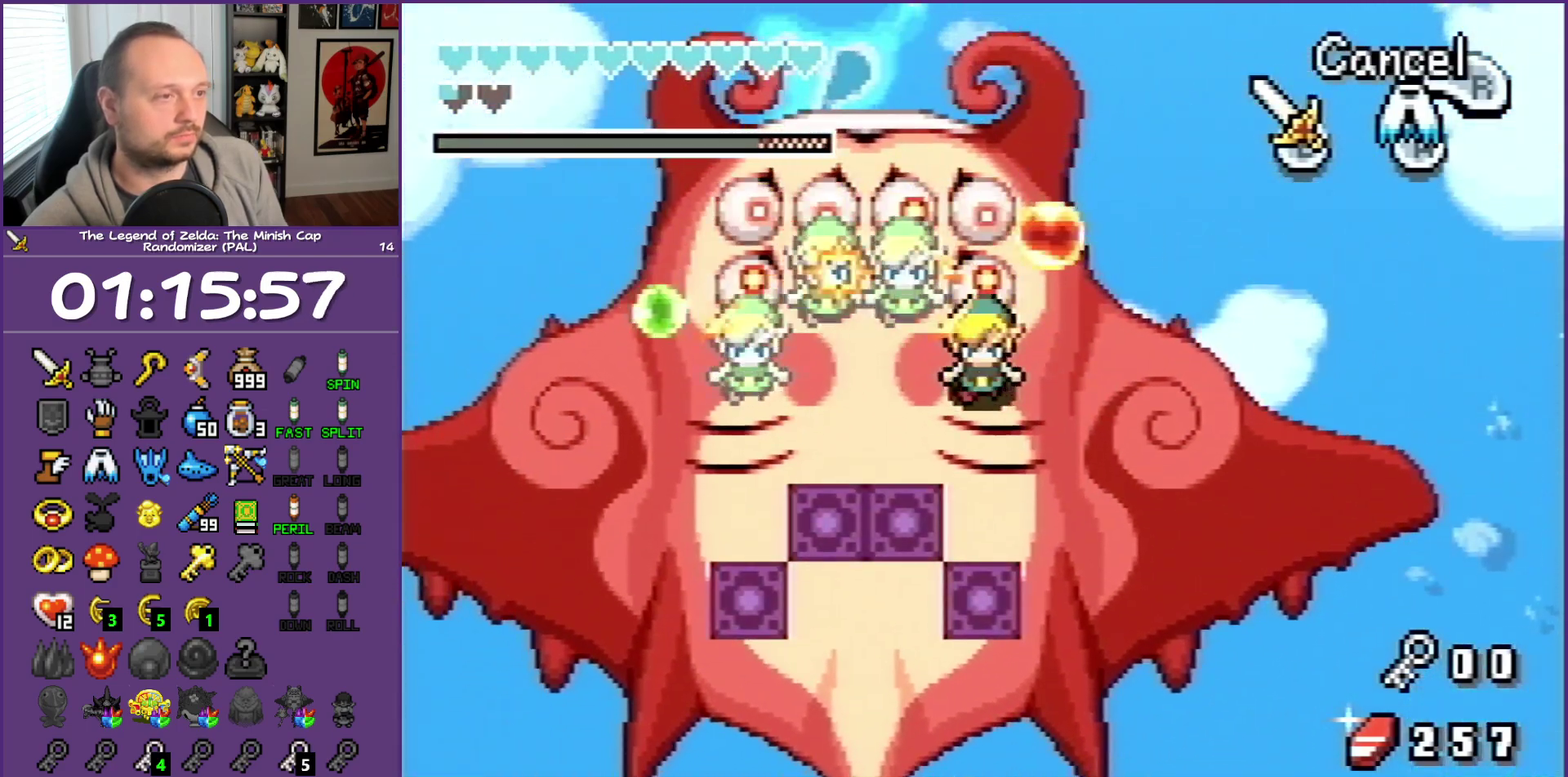
{"buttons": ["DPAD_DOWN", "DPAD_RIGHT"], "events": [[367, "DPAD_RIGHT", "down"]]}
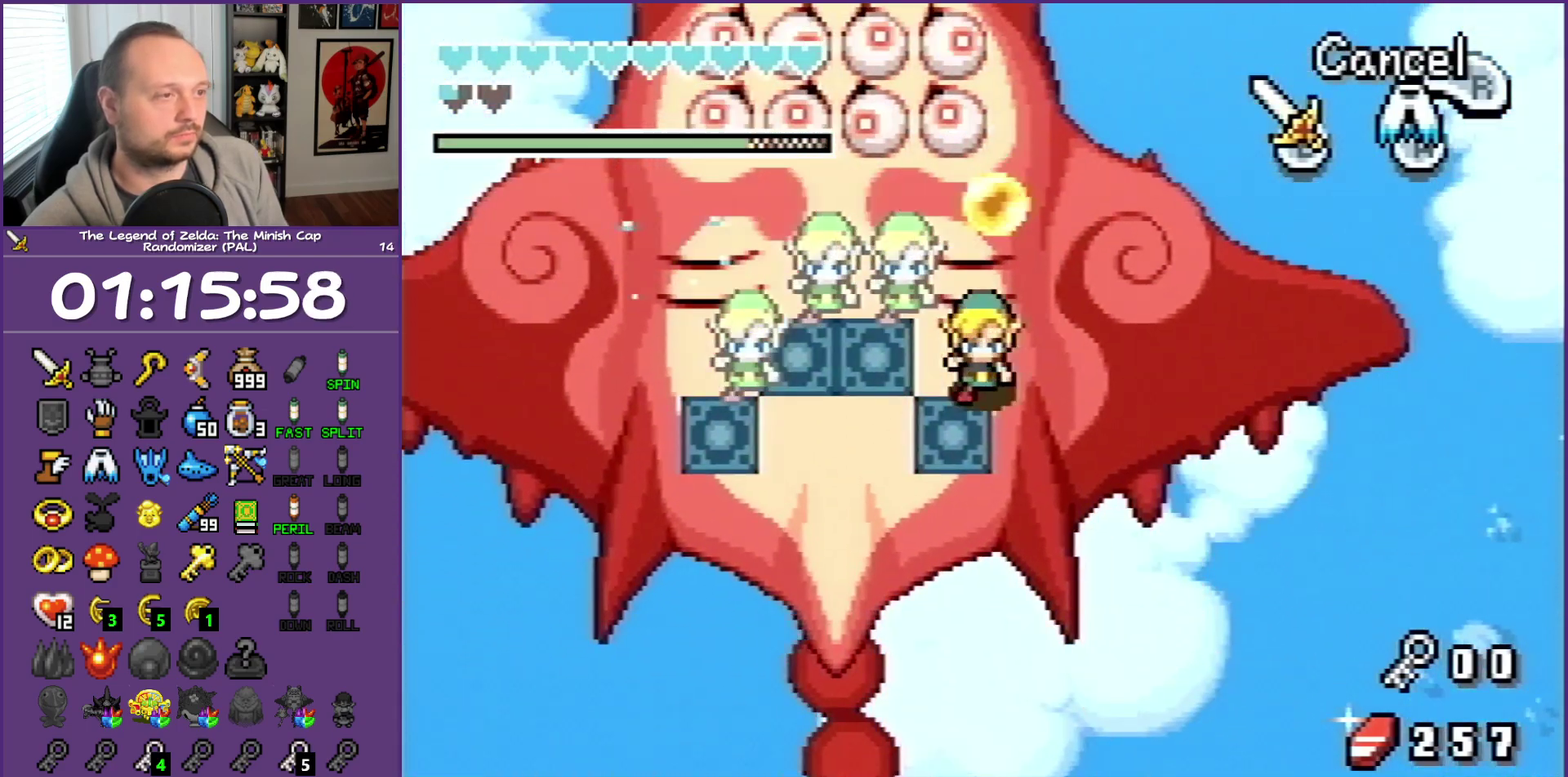
{"buttons": ["DPAD_DOWN", "DPAD_RIGHT"], "events": [[233, "DPAD_DOWN", "up"], [367, "DPAD_DOWN", "down"]]}
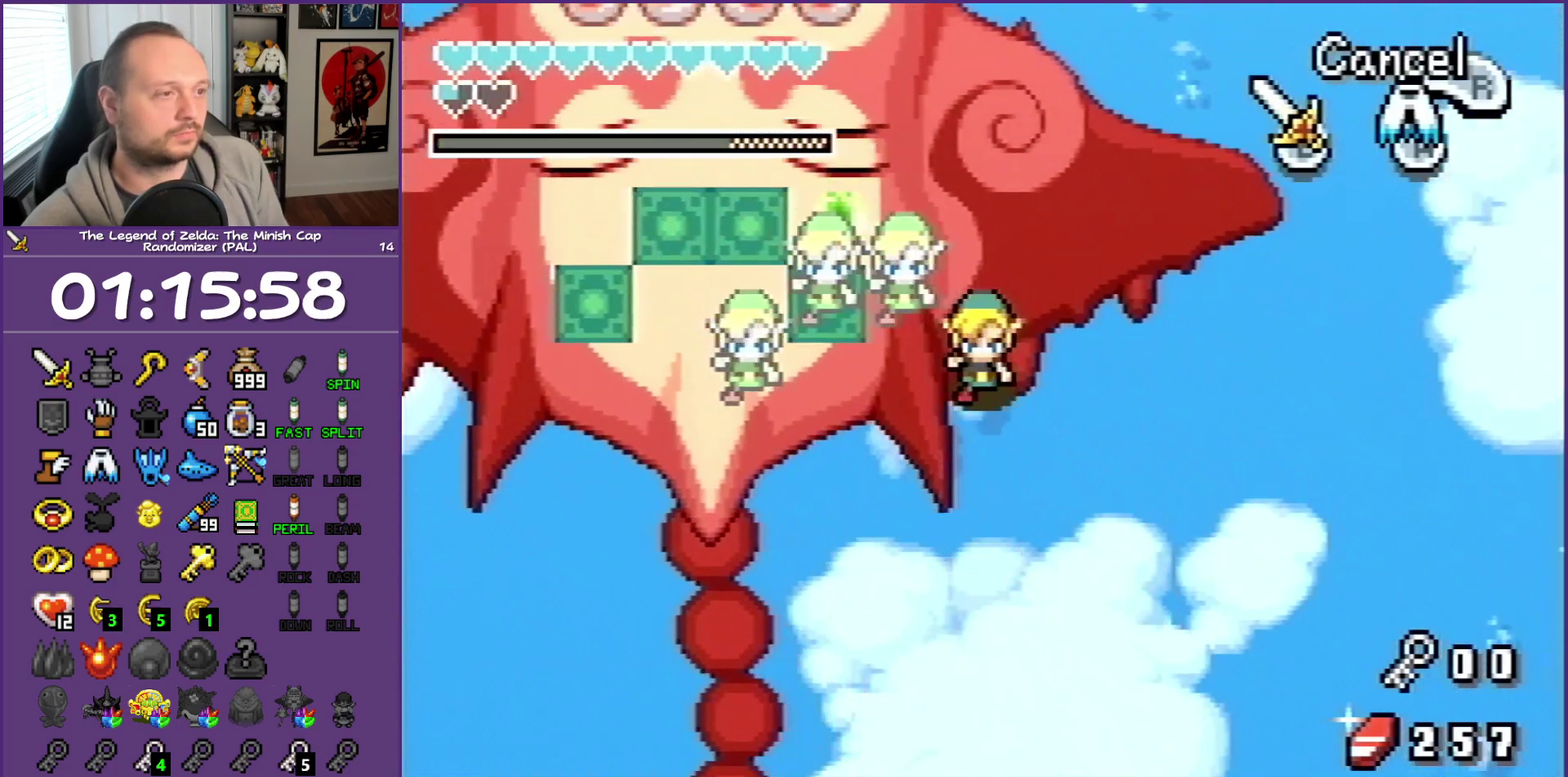
{"buttons": ["DPAD_UP", "DPAD_LEFT"], "events": [[17, "DPAD_DOWN", "up"], [50, "DPAD_UP", "down"], [333, "DPAD_RIGHT", "up"], [467, "DPAD_LEFT", "down"]]}
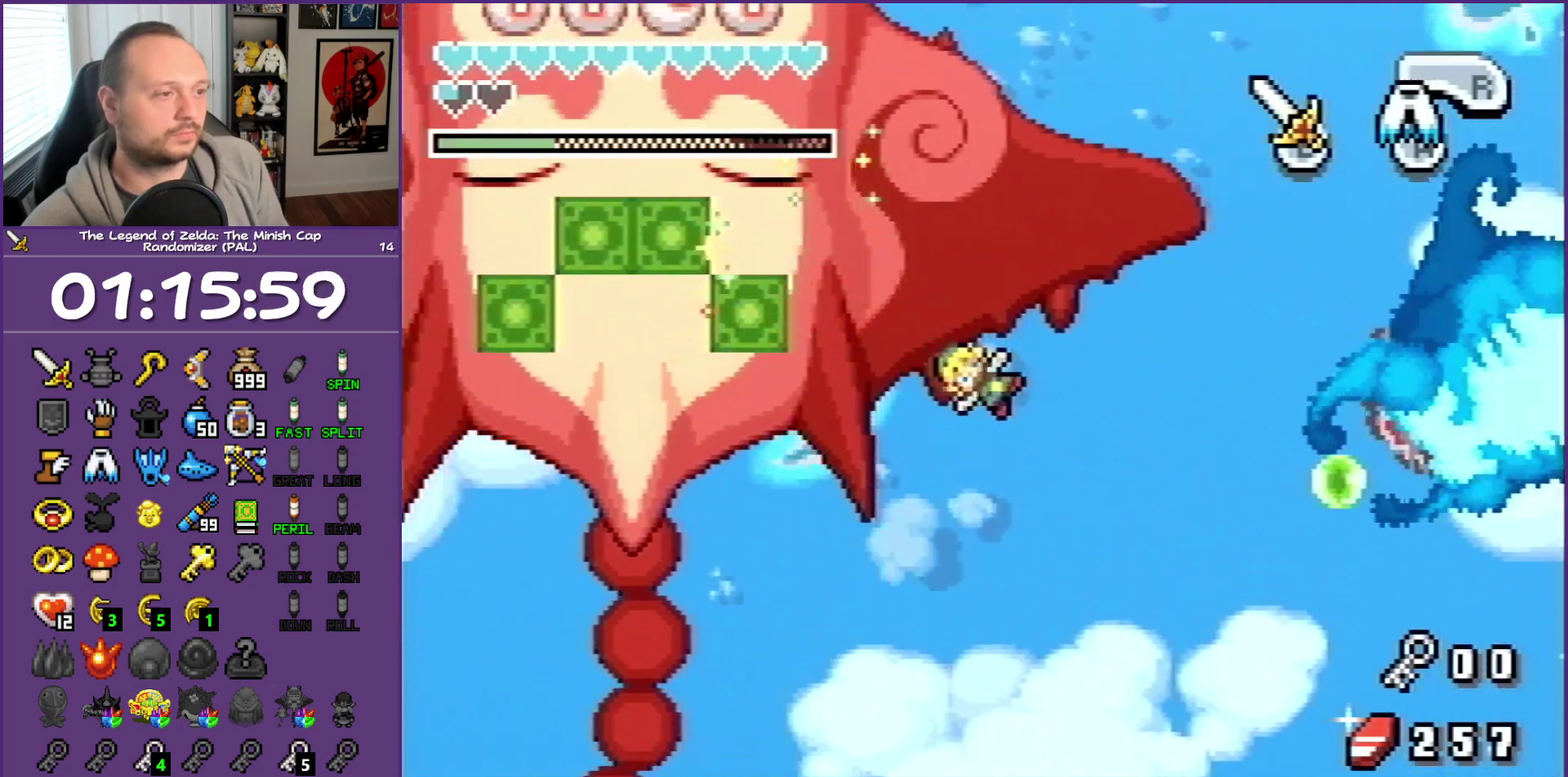
{"buttons": ["DPAD_UP", "DPAD_LEFT"], "events": []}
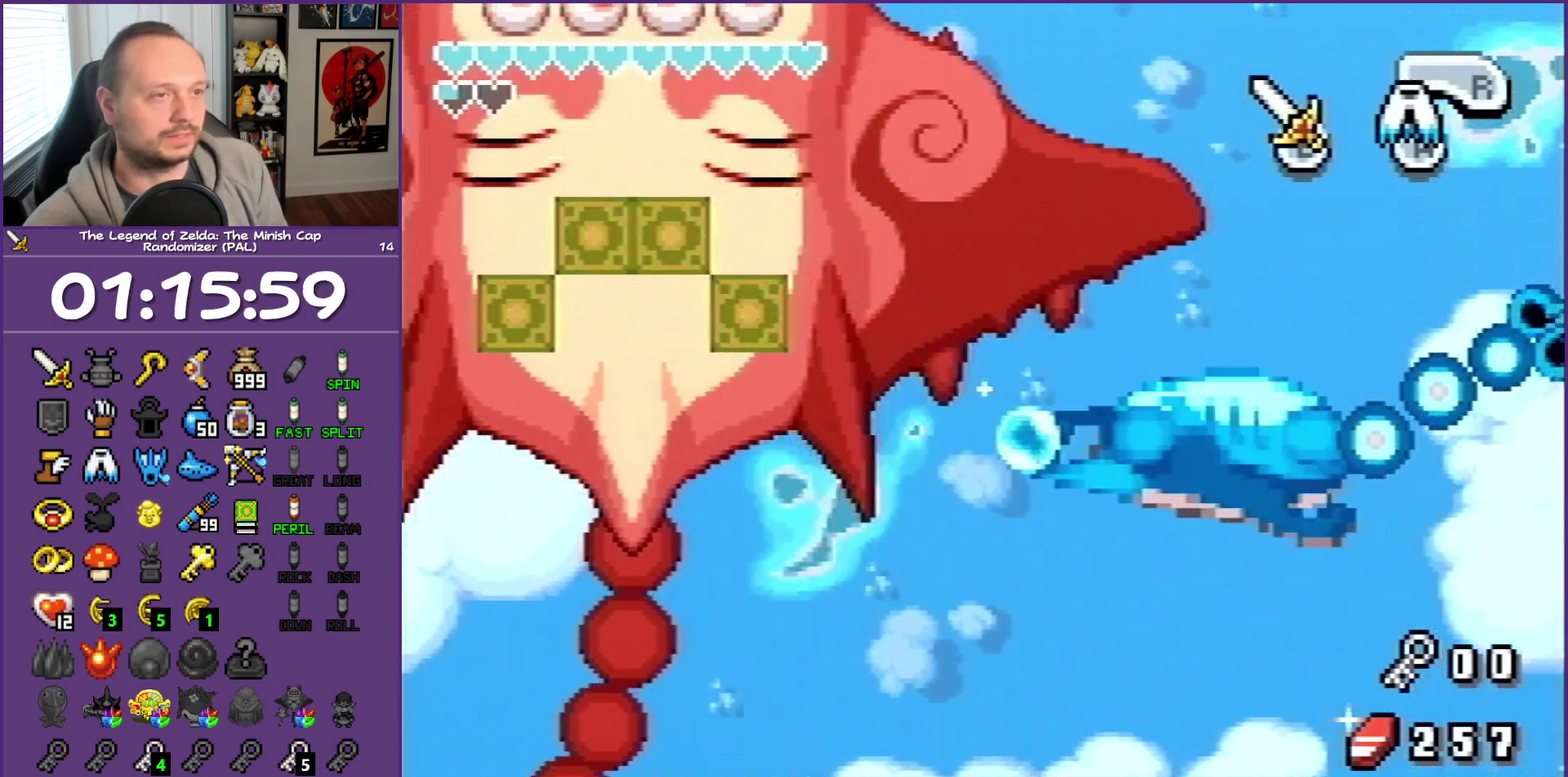
{"buttons": ["DPAD_UP"], "events": [[433, "DPAD_LEFT", "up"]]}
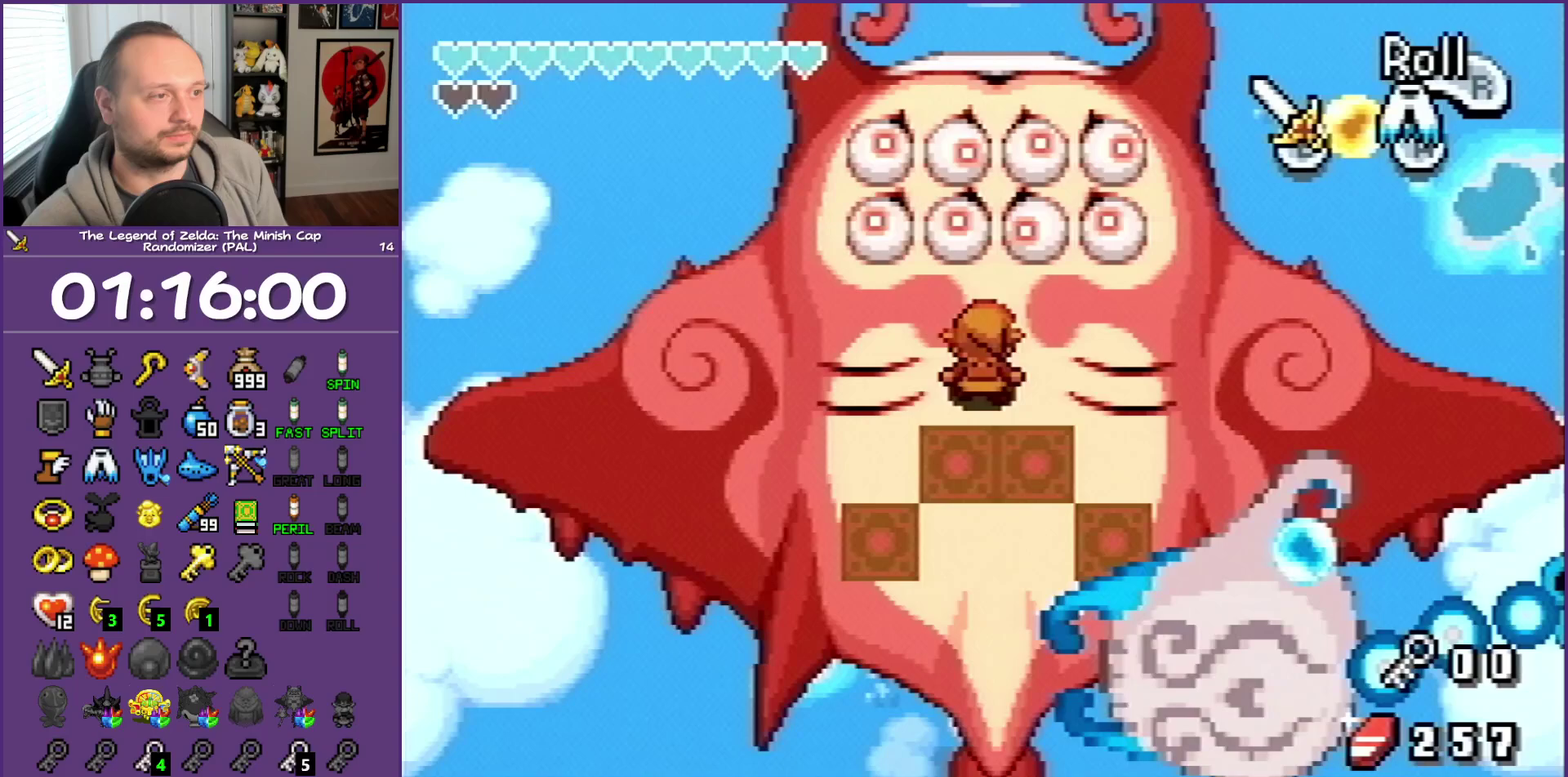
{"buttons": ["B", "DPAD_UP"], "events": [[400, "B", "down"]]}
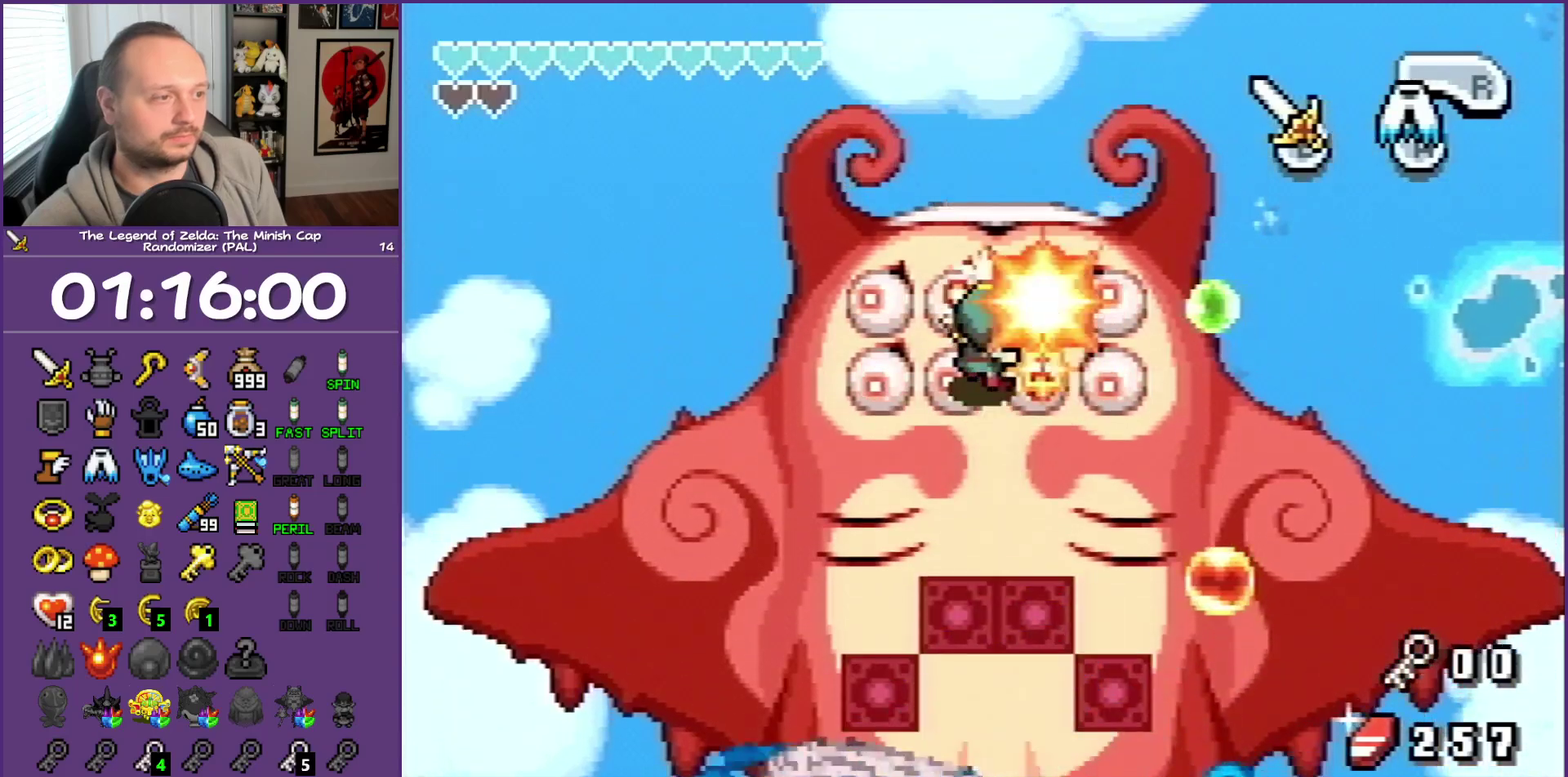
{"buttons": ["B", "DPAD_LEFT"]}
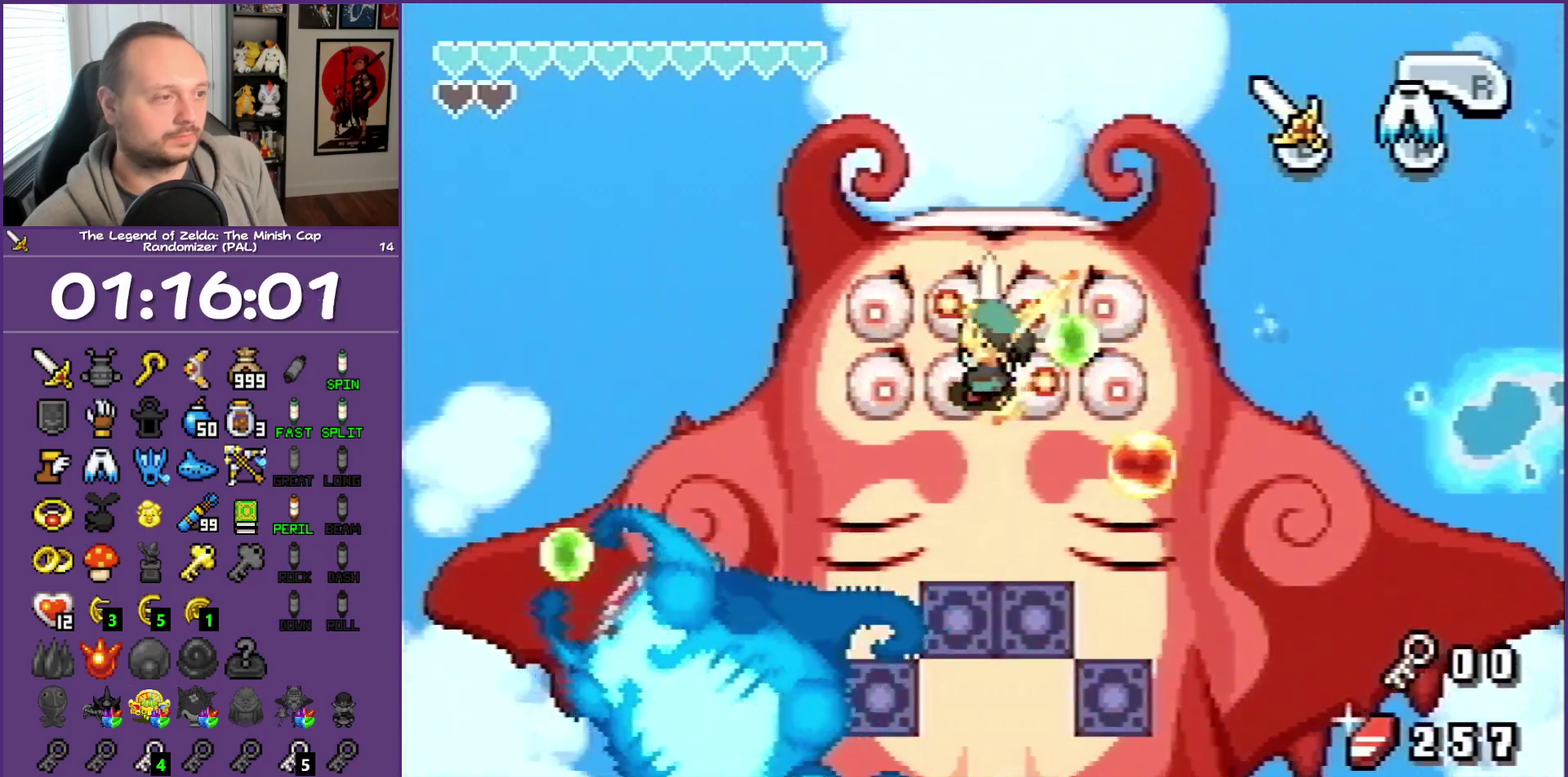
{"buttons": ["DPAD_UP", "DPAD_RIGHT"], "events": [[17, "B", "up"], [117, "DPAD_UP", "down"], [133, "B", "down"], [133, "DPAD_LEFT", "up"], [150, "B", "up"], [183, "DPAD_RIGHT", "down"], [200, "B", "down"], [283, "B", "up"], [333, "B", "down"], [367, "B", "up"], [417, "B", "down"], [433, "B", "up"], [467, "B", "down"], [500, "B", "up"]]}
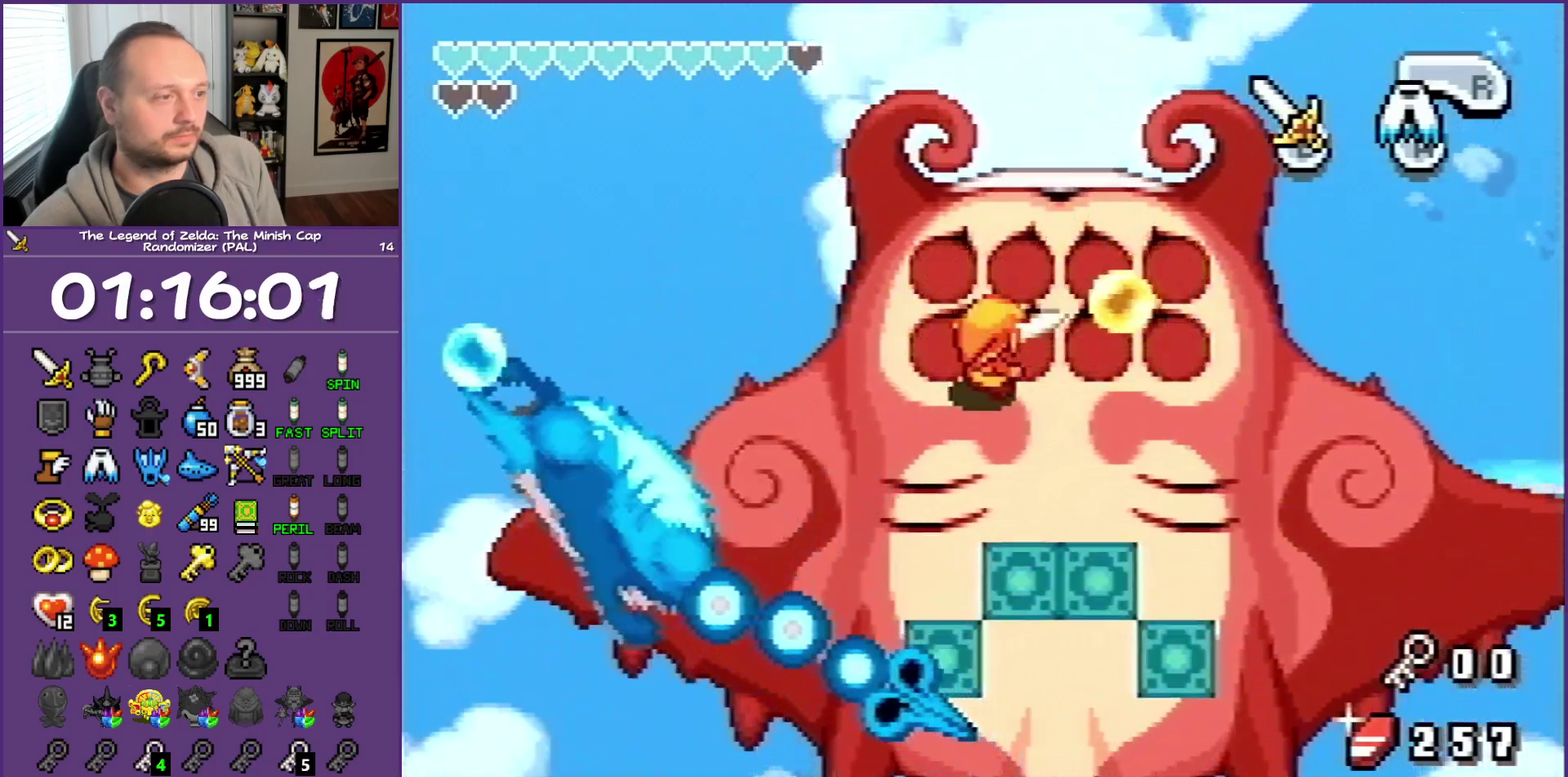
{"buttons": ["DPAD_DOWN", "DPAD_RIGHT"], "events": [[67, "B", "down"], [150, "B", "up"], [300, "DPAD_UP", "up"], [350, "DPAD_DOWN", "down"]]}